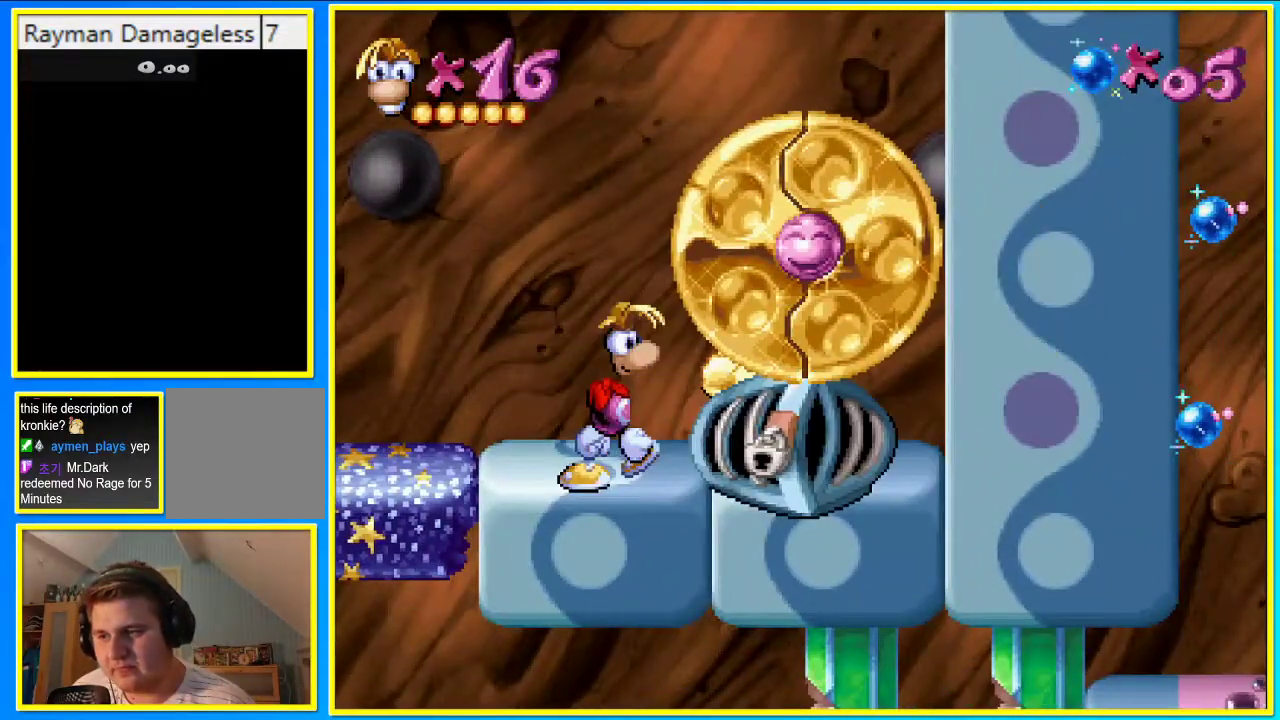
Gameplay with a controller (PlayStation layout); each line is a JSON object with the inputs held at the frame after it. "events" lists button and stick changes between this image and that frame as [ms after this image, input, new state], when the widget could be followed in between. Not read: DPAD_LEFT L3 R3.
{"buttons": [], "left_stick": "center", "right_stick": "center", "events": []}
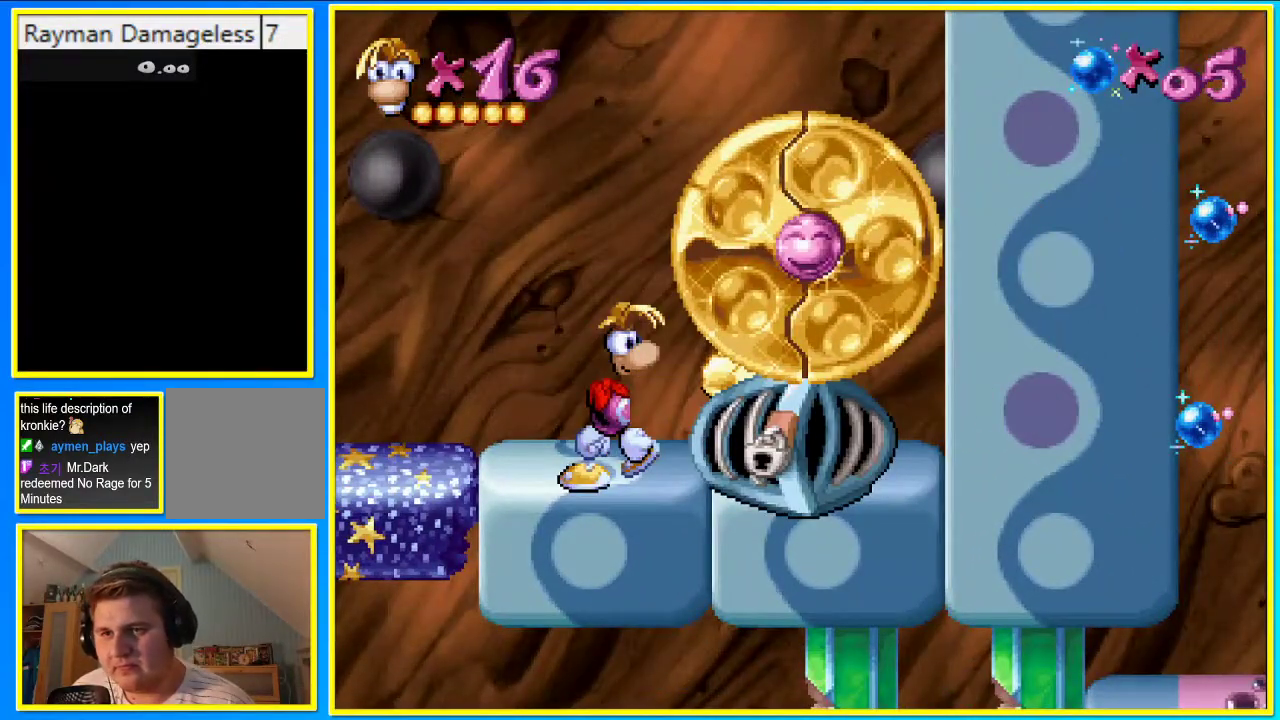
{"buttons": [], "left_stick": "center", "right_stick": "center", "events": []}
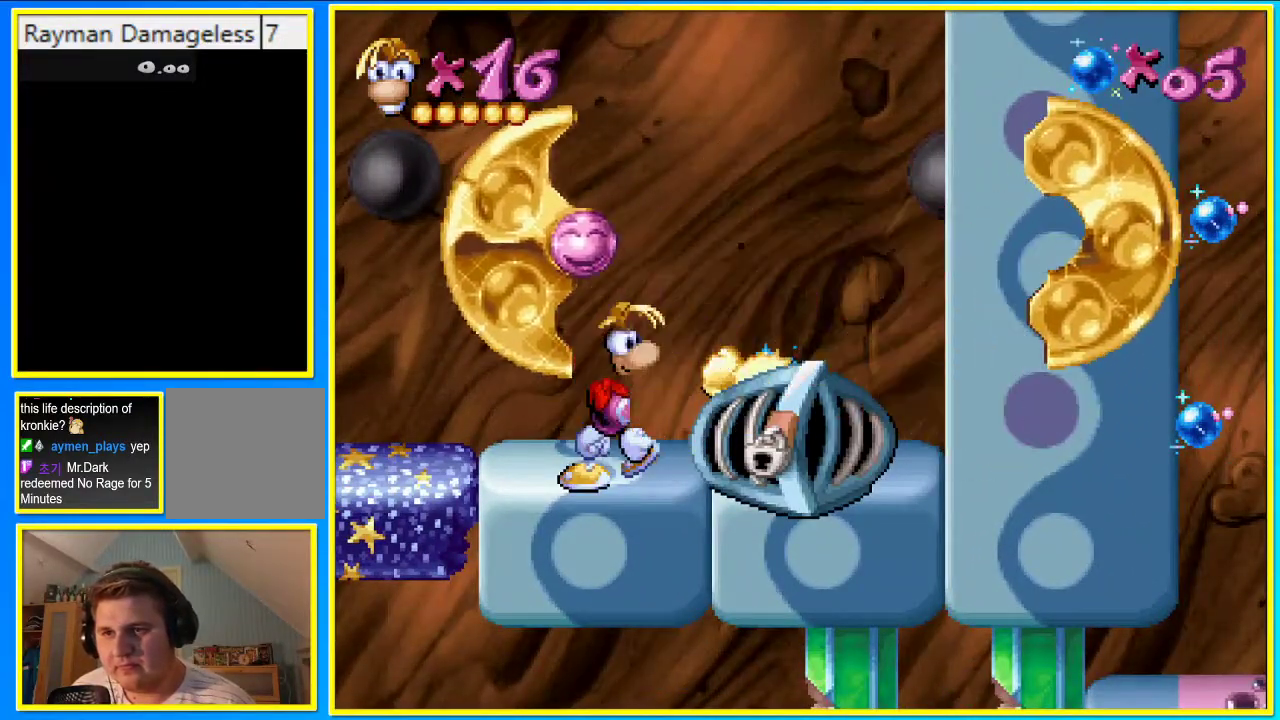
{"buttons": ["CROSS"], "left_stick": "center", "right_stick": "center", "events": [[504, "CROSS", "down"]]}
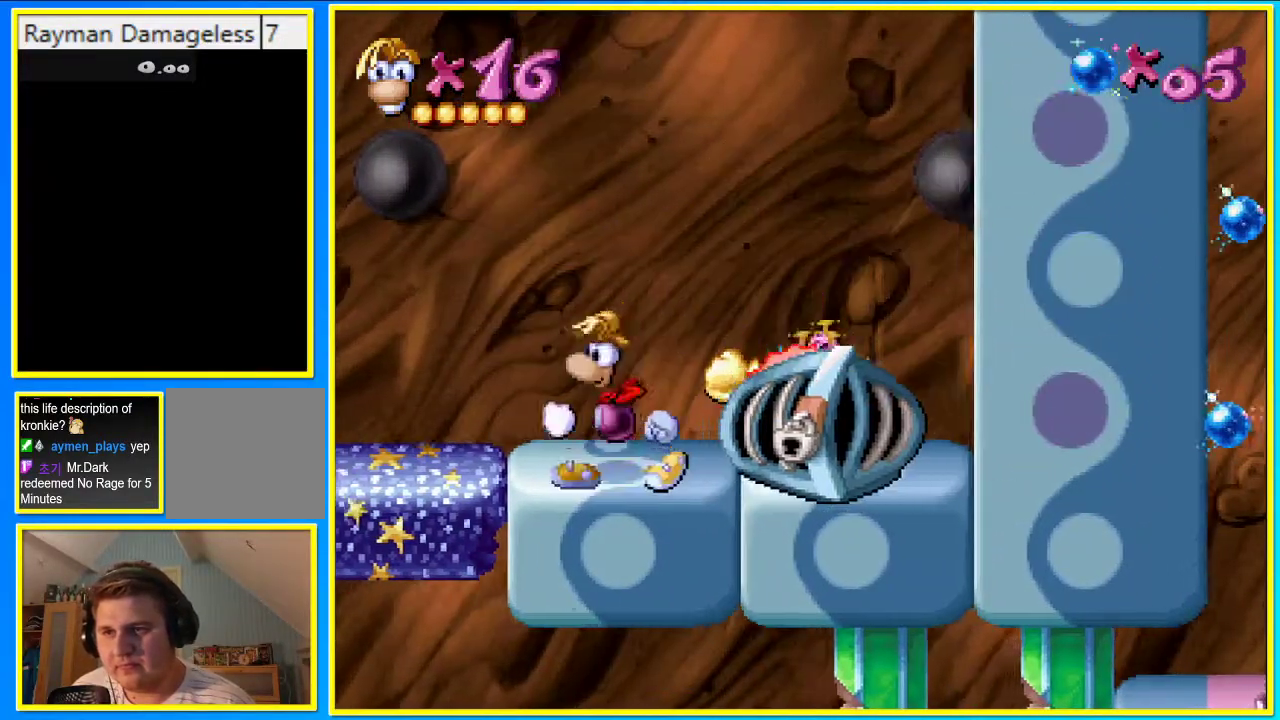
{"buttons": [], "left_stick": "center", "right_stick": "center", "events": [[134, "SQUARE", "down"], [167, "CROSS", "up"], [234, "SQUARE", "up"]]}
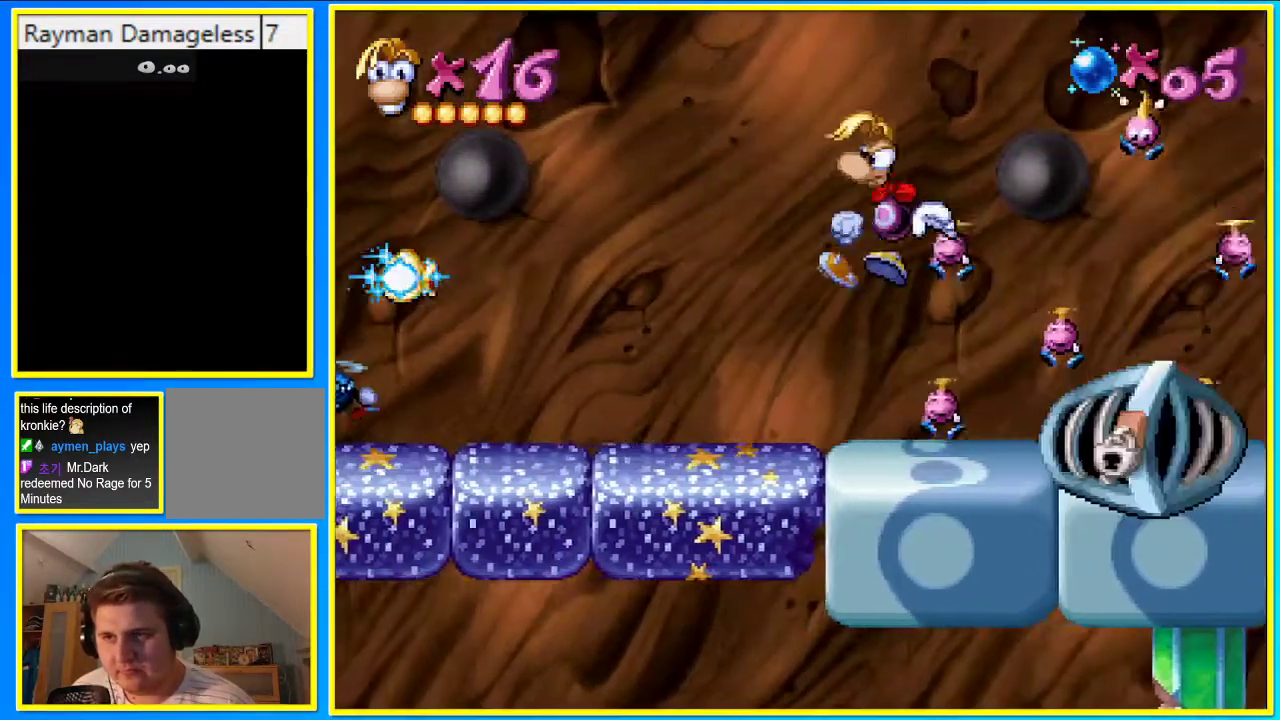
{"buttons": ["CROSS"], "left_stick": "center", "right_stick": "center", "events": [[402, "CROSS", "down"]]}
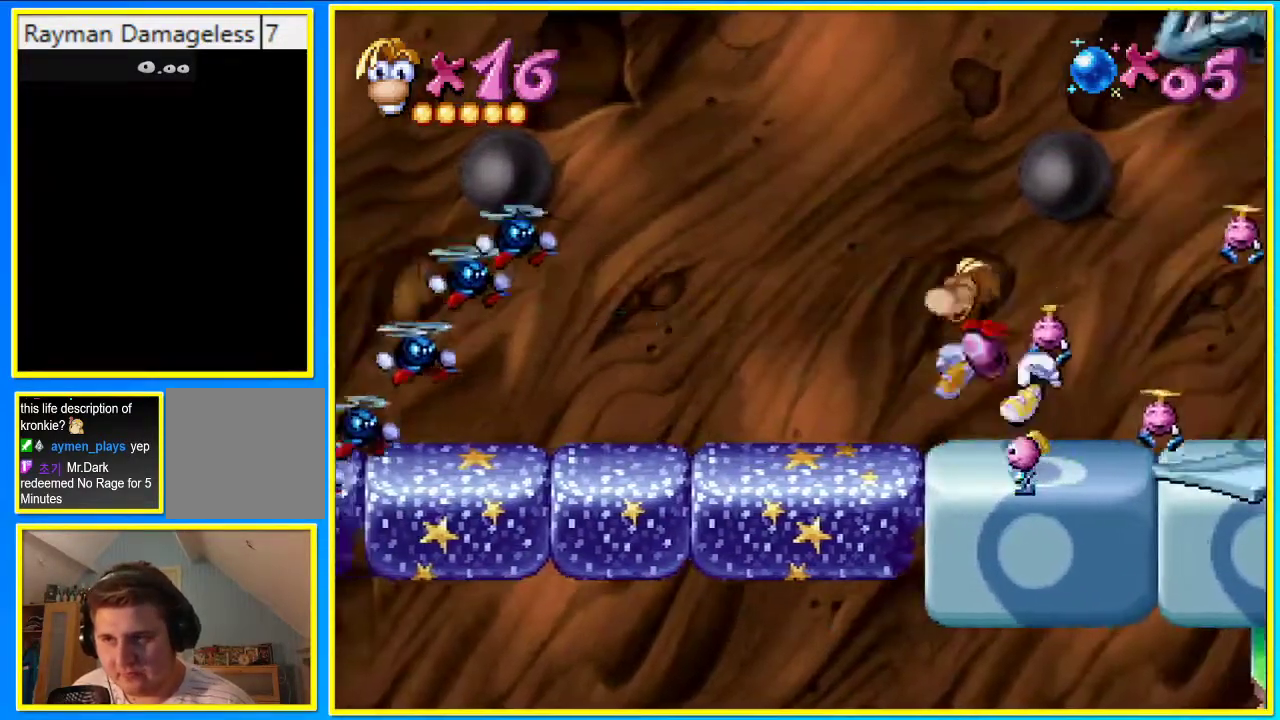
{"buttons": [], "left_stick": "center", "right_stick": "center", "events": [[33, "SQUARE", "down"], [67, "CROSS", "up"], [100, "SQUARE", "up"]]}
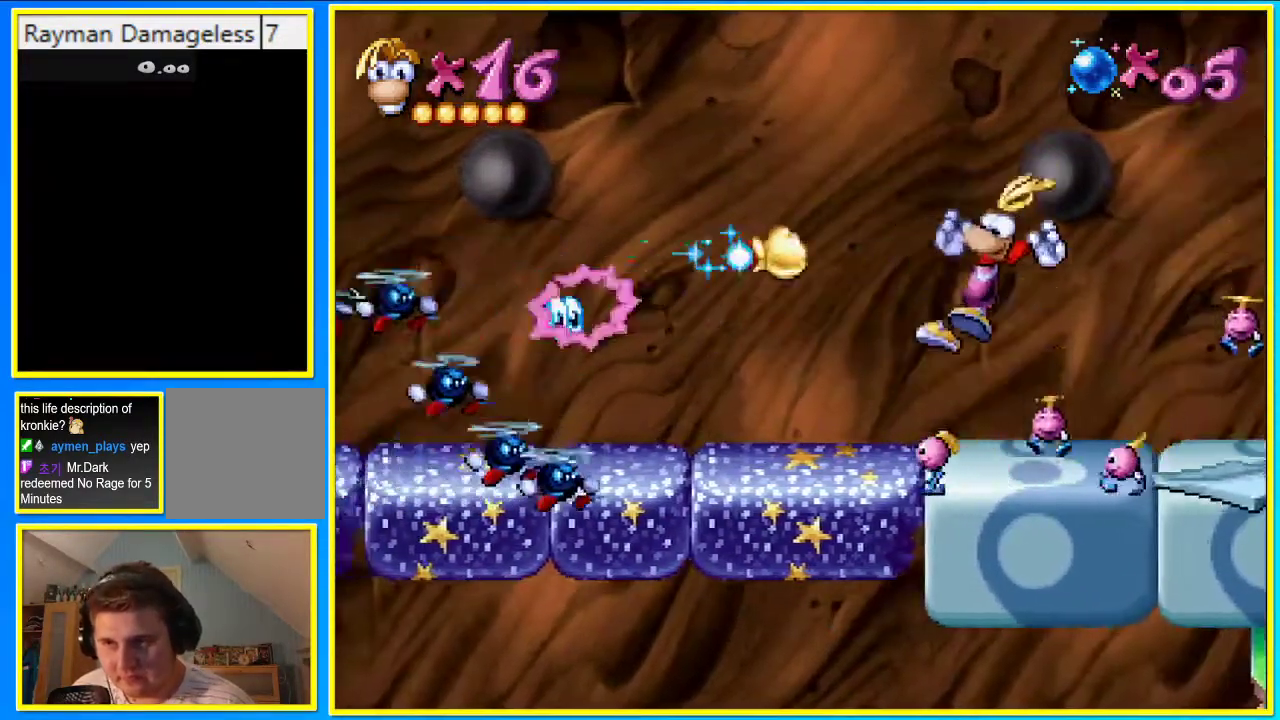
{"buttons": ["CROSS"], "left_stick": "center", "right_stick": "center", "events": [[134, "SQUARE", "down"], [201, "SQUARE", "up"], [503, "CROSS", "down"]]}
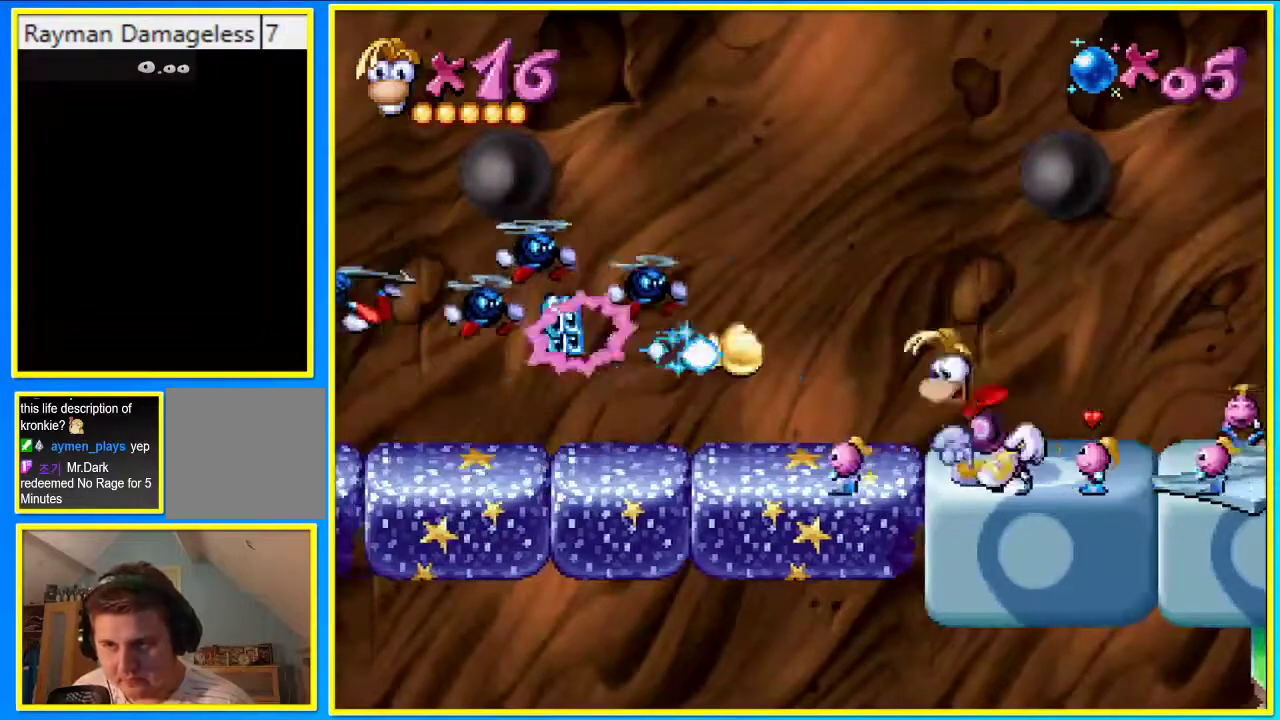
{"buttons": [], "left_stick": "center", "right_stick": "center", "events": [[101, "SQUARE", "down"], [168, "CROSS", "up"], [201, "SQUARE", "up"]]}
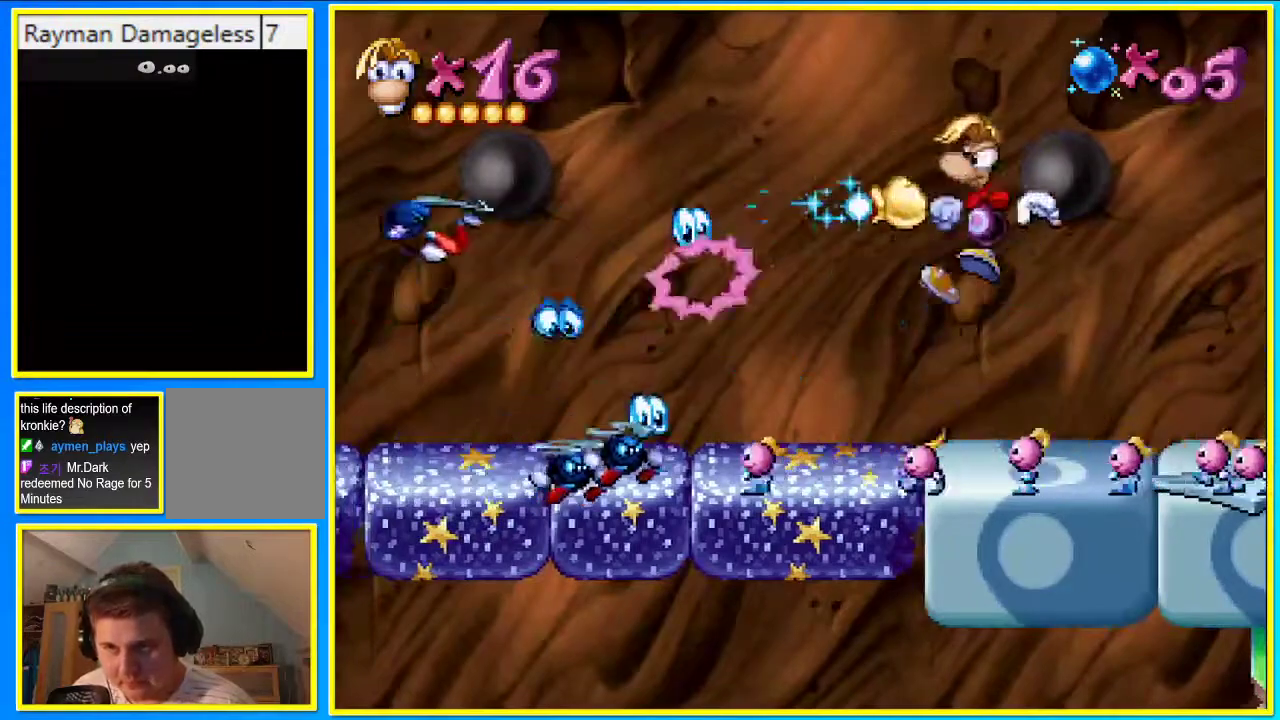
{"buttons": [], "left_stick": "center", "right_stick": "center", "events": [[201, "SQUARE", "down"], [302, "SQUARE", "up"]]}
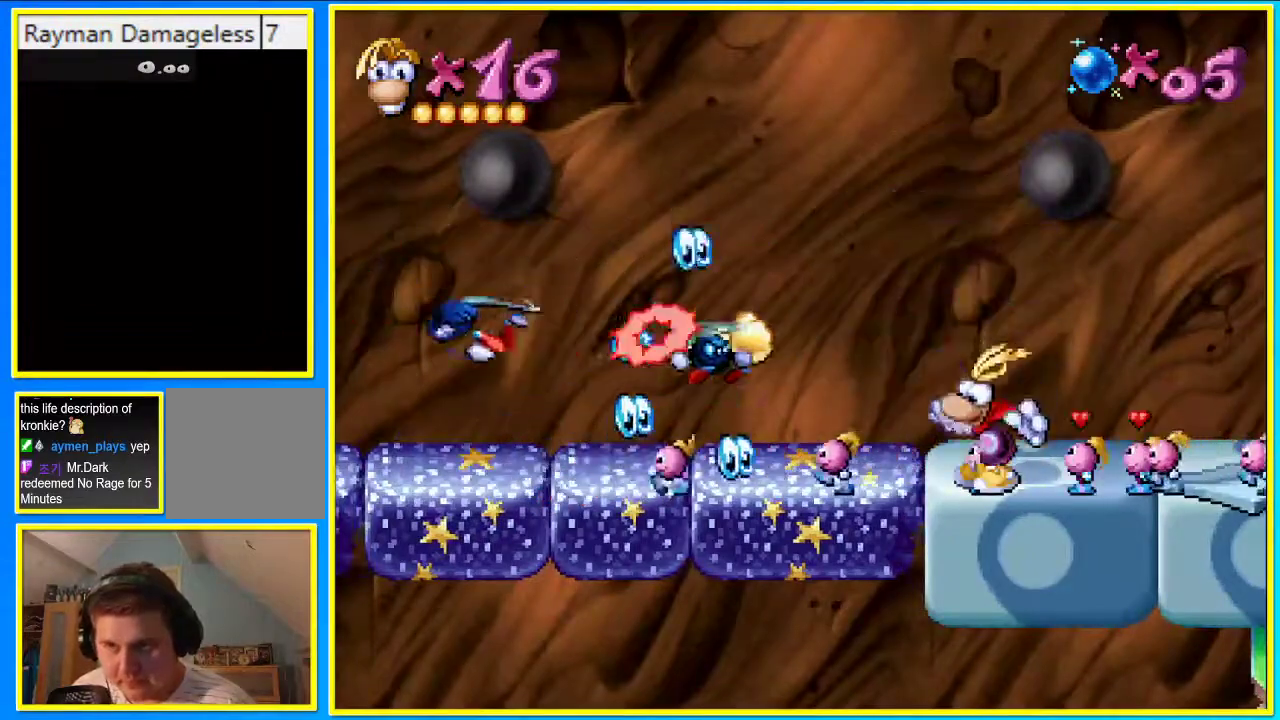
{"buttons": [], "left_stick": "center", "right_stick": "center", "events": [[202, "CROSS", "down"], [269, "SQUARE", "down"], [302, "CROSS", "up"], [436, "SQUARE", "up"]]}
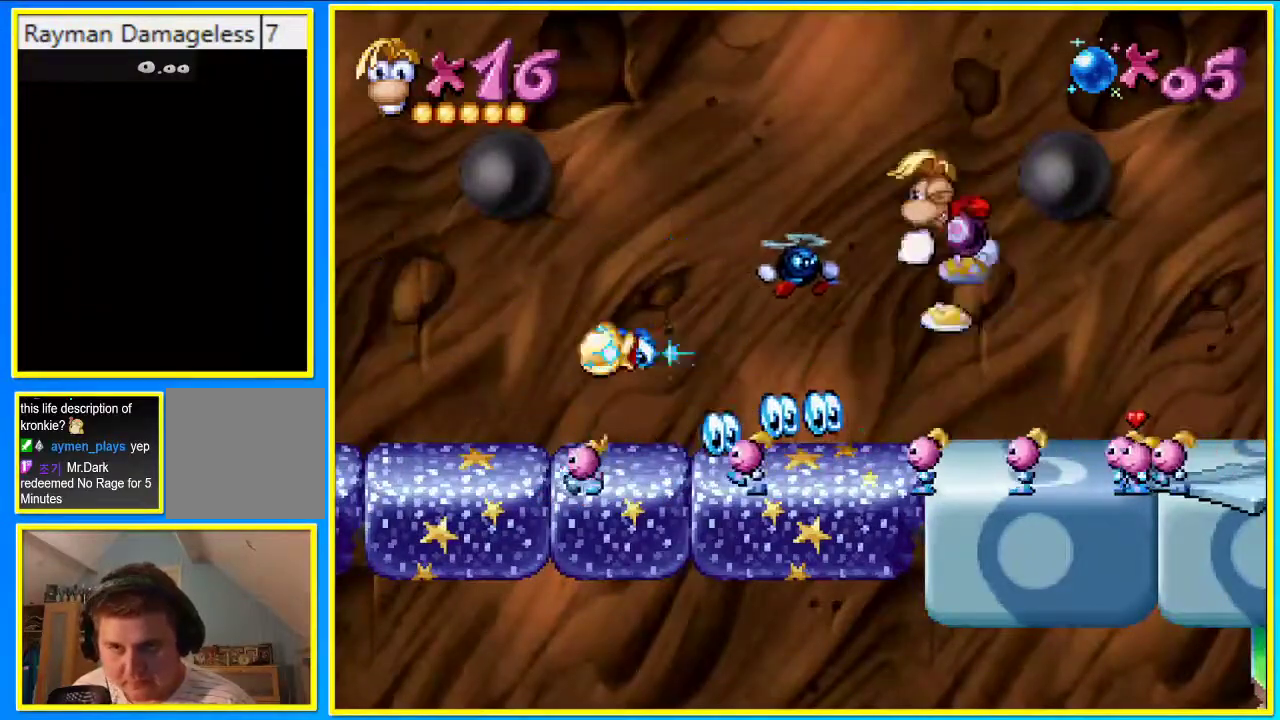
{"buttons": ["CIRCLE", "DPAD_RIGHT"], "left_stick": "center", "right_stick": "center", "events": [[33, "DPAD_RIGHT", "down"], [469, "CIRCLE", "down"]]}
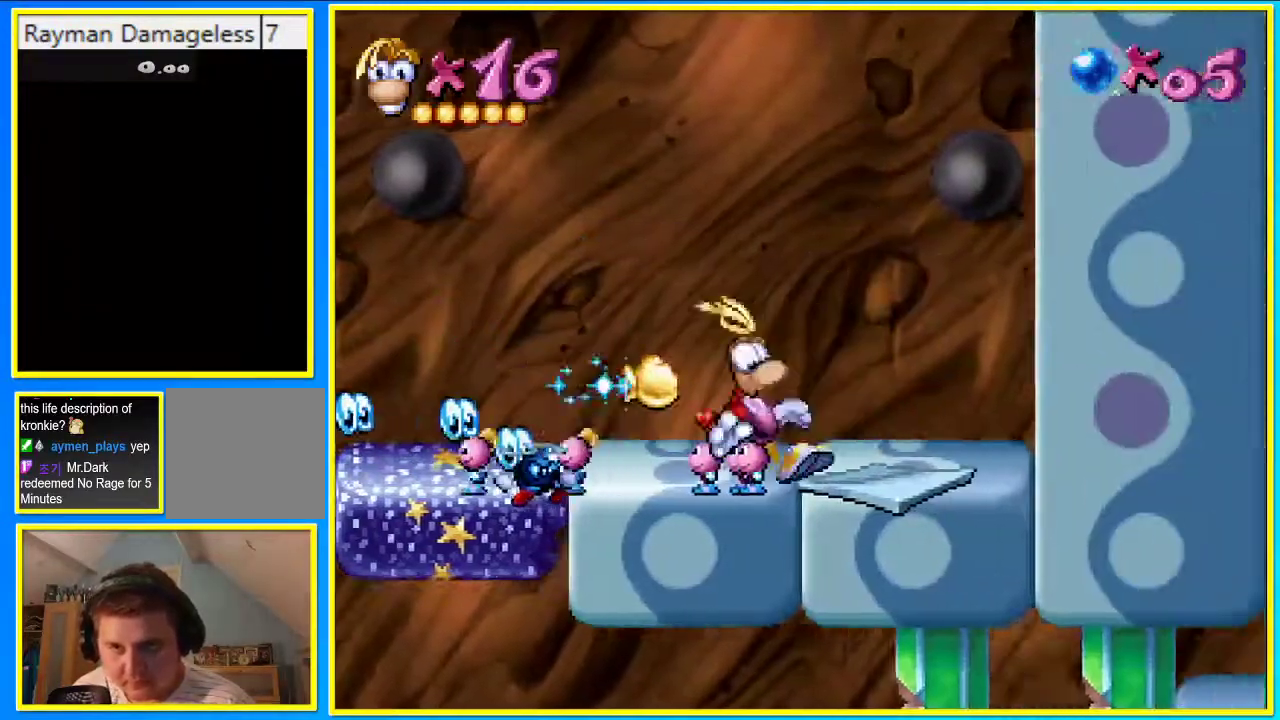
{"buttons": ["CROSS", "SQUARE", "DPAD_RIGHT"], "left_stick": "center", "right_stick": "center", "events": [[268, "CIRCLE", "up"], [469, "CROSS", "down"], [503, "SQUARE", "down"]]}
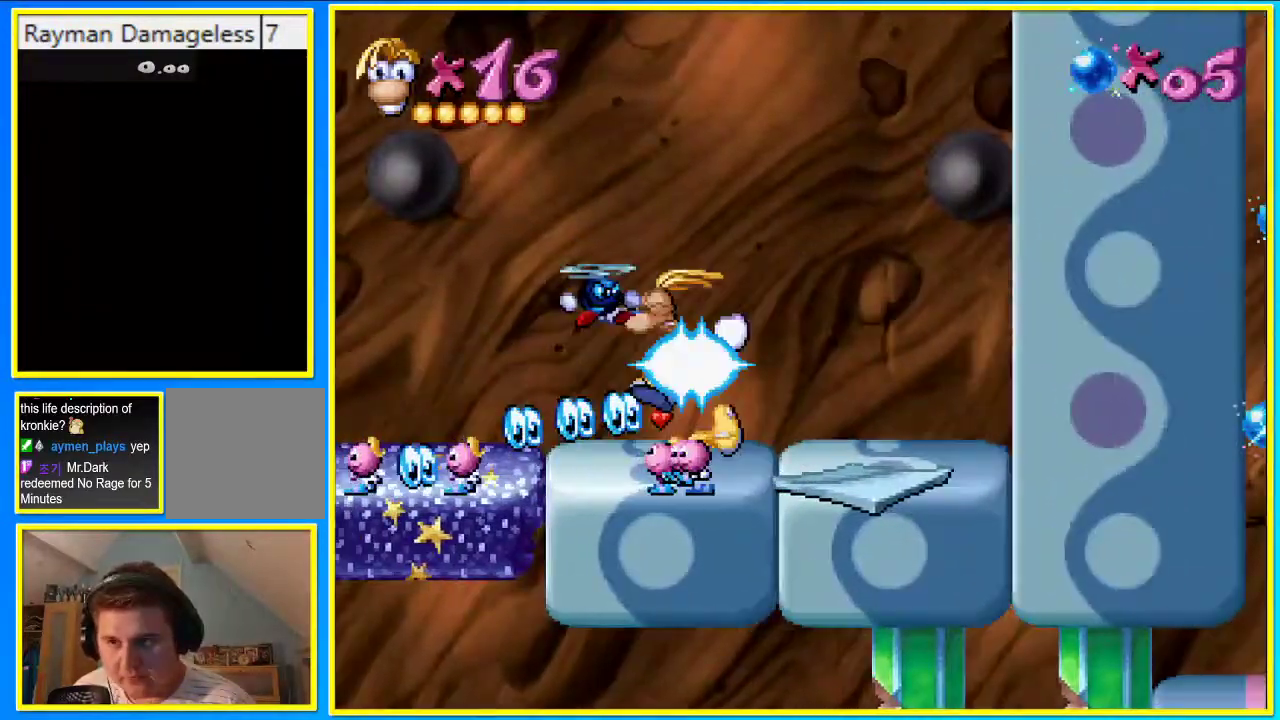
{"buttons": ["SQUARE", "DPAD_RIGHT"], "left_stick": "center", "right_stick": "center", "events": [[201, "CROSS", "up"]]}
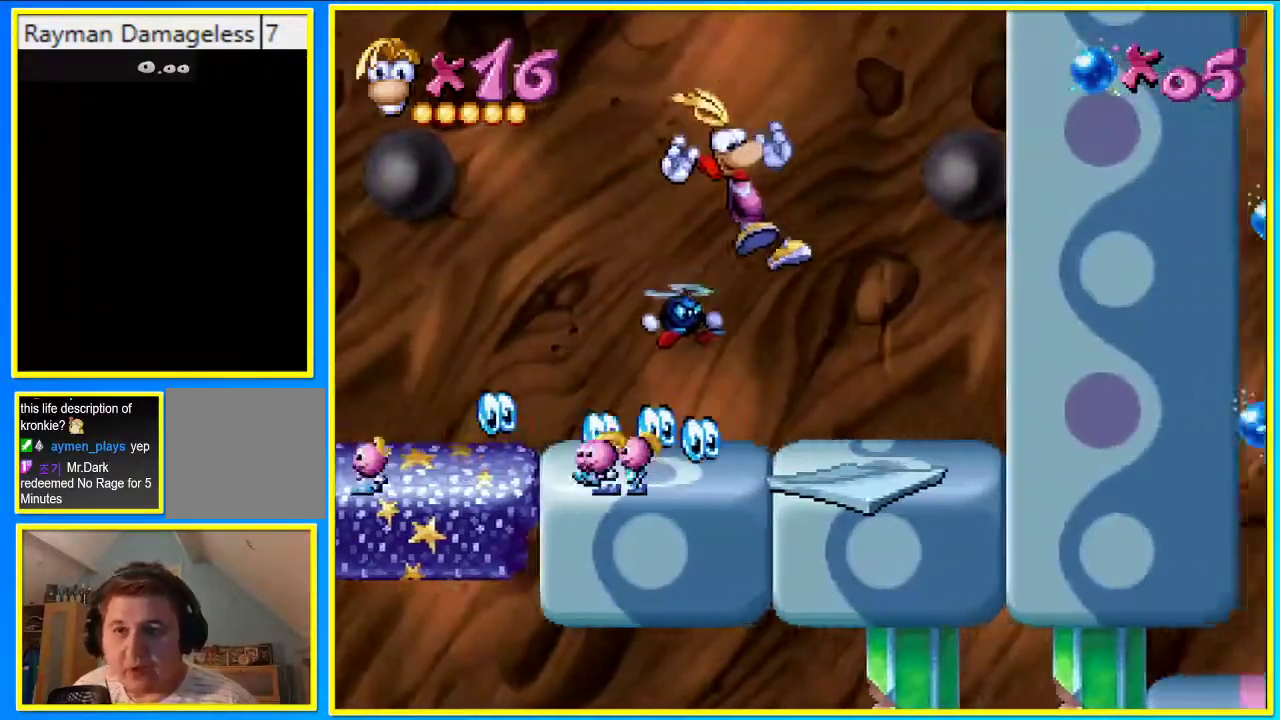
{"buttons": ["CIRCLE", "SQUARE", "DPAD_RIGHT"], "left_stick": "center", "right_stick": "center", "events": [[168, "CIRCLE", "down"], [235, "CIRCLE", "up"], [302, "CIRCLE", "down"]]}